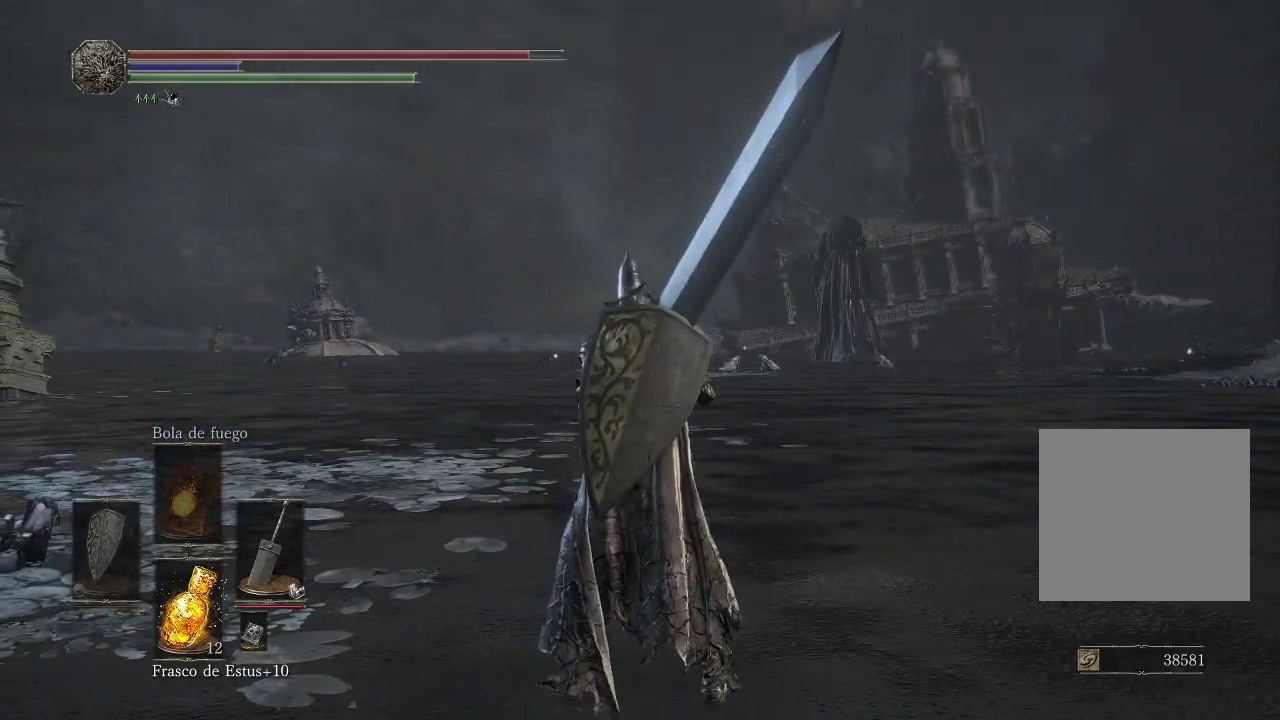
Gameplay with a controller (Xbox layout); each line is a JSON object with the inputs held at the frame after it. "events" lists button and stick changes between this image and that frame as [ms after this image, input, new state], when the widget could be followed in between. Not read: L3 R3.
{"buttons": [], "left_stick": "up", "right_stick": "left", "events": [[33, "left_stick", "up"], [33, "right_stick", "left"]]}
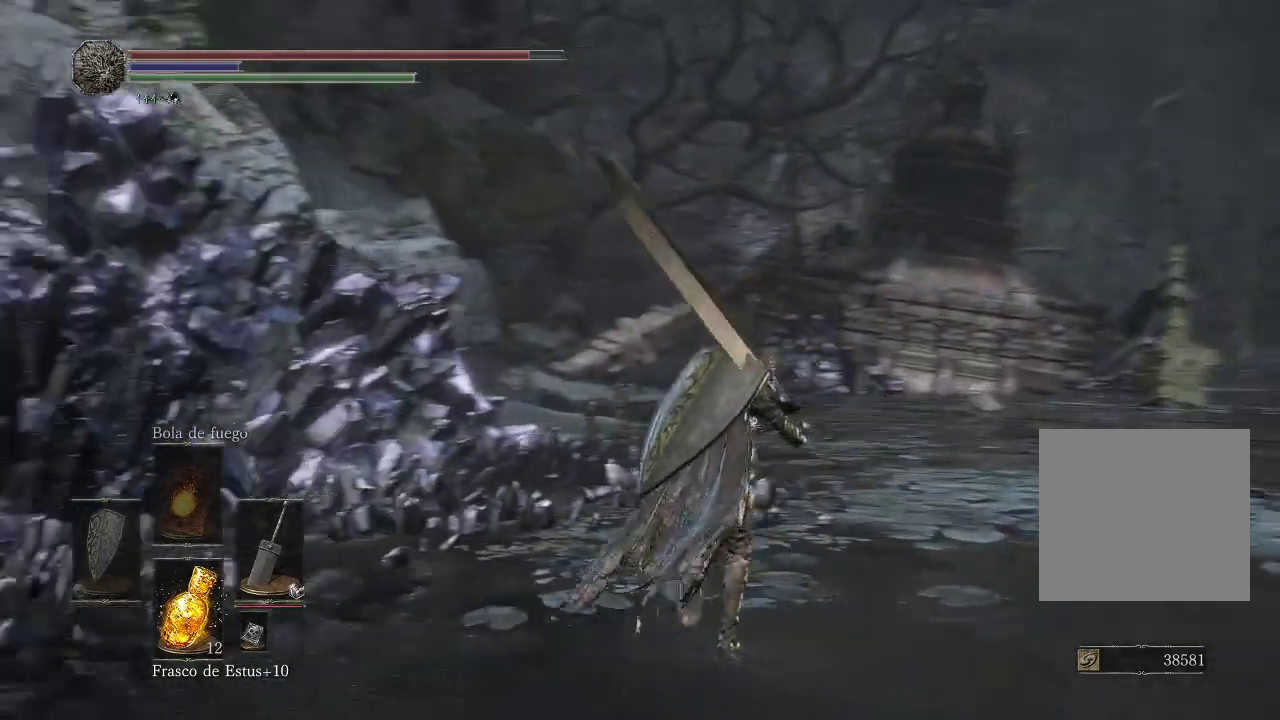
{"buttons": [], "left_stick": "up", "right_stick": "down-left", "events": [[67, "right_stick", "center"], [400, "right_stick", "down-left"]]}
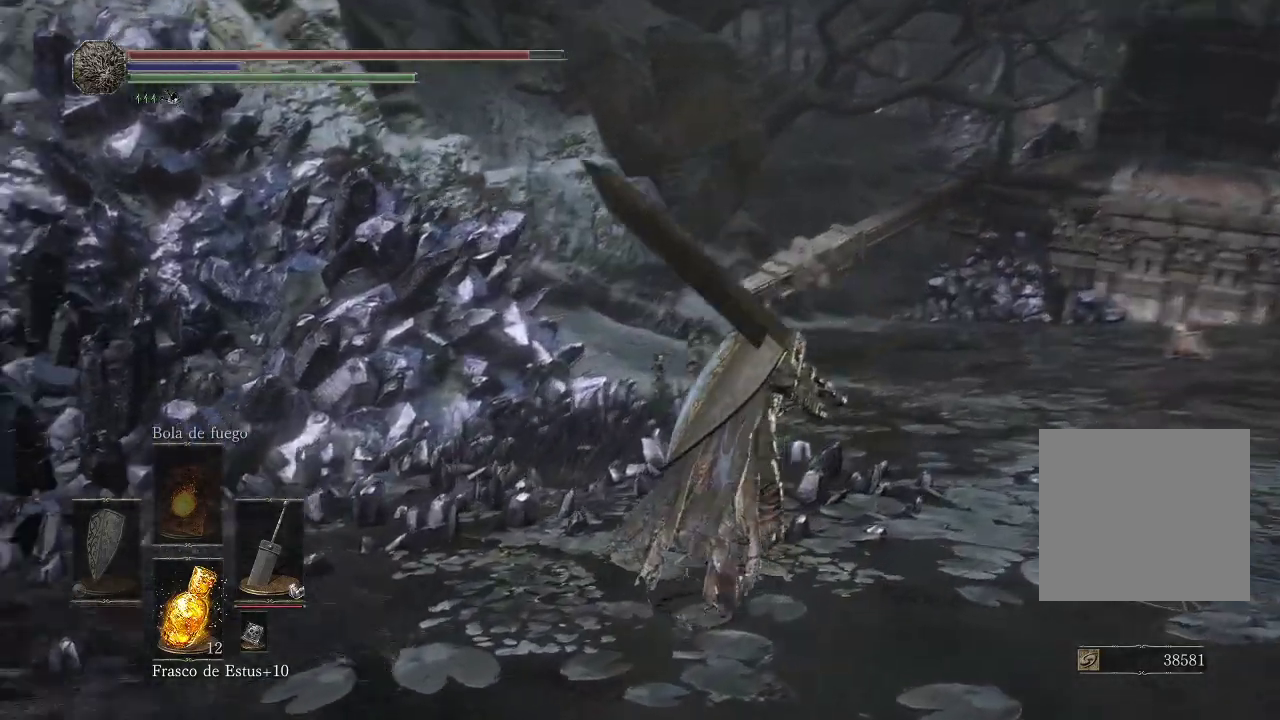
{"buttons": [], "left_stick": "up", "right_stick": "left", "events": [[83, "right_stick", "center"], [417, "right_stick", "left"]]}
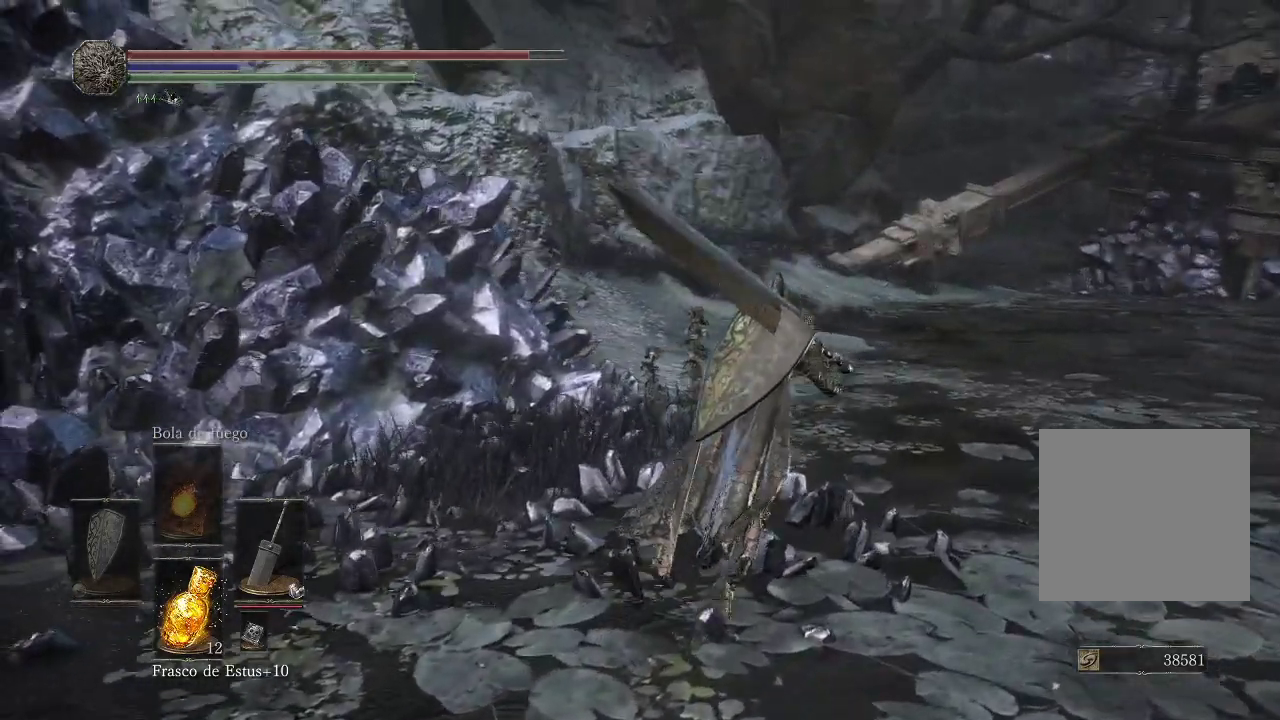
{"buttons": [], "left_stick": "up", "right_stick": "center", "events": [[300, "right_stick", "center"]]}
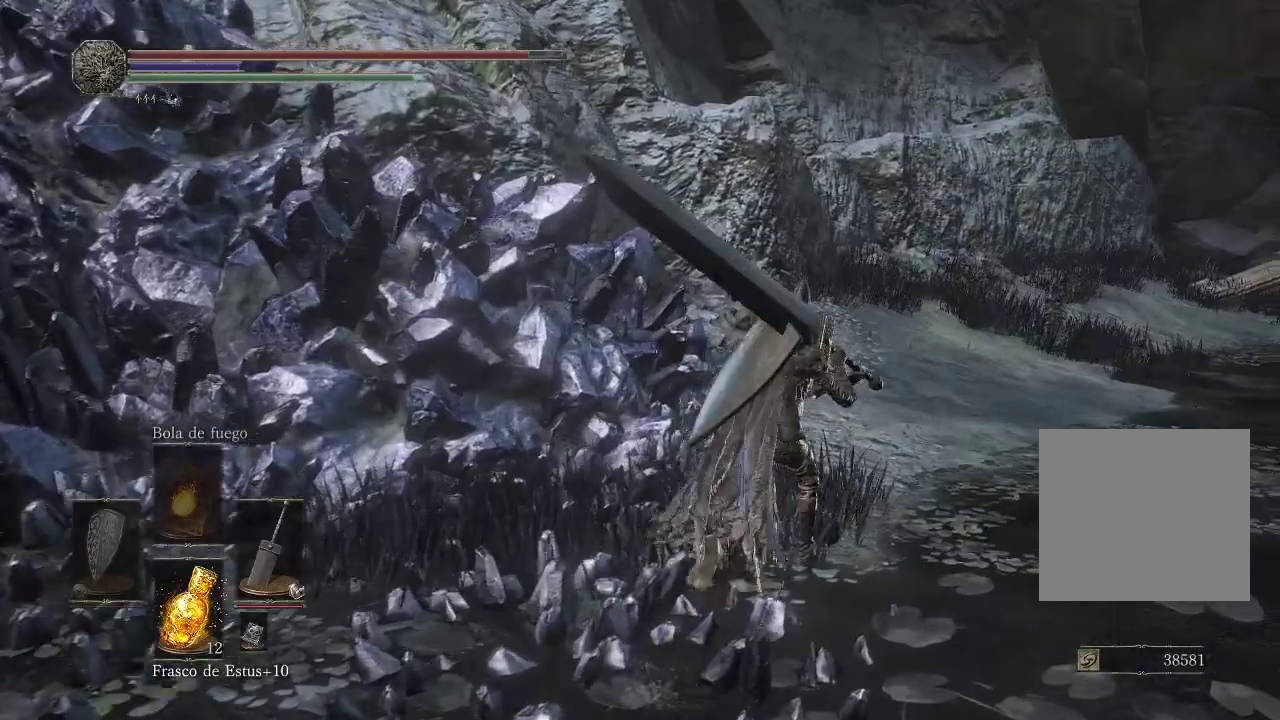
{"buttons": [], "left_stick": "up", "right_stick": "center", "events": [[33, "right_stick", "right"], [417, "right_stick", "center"]]}
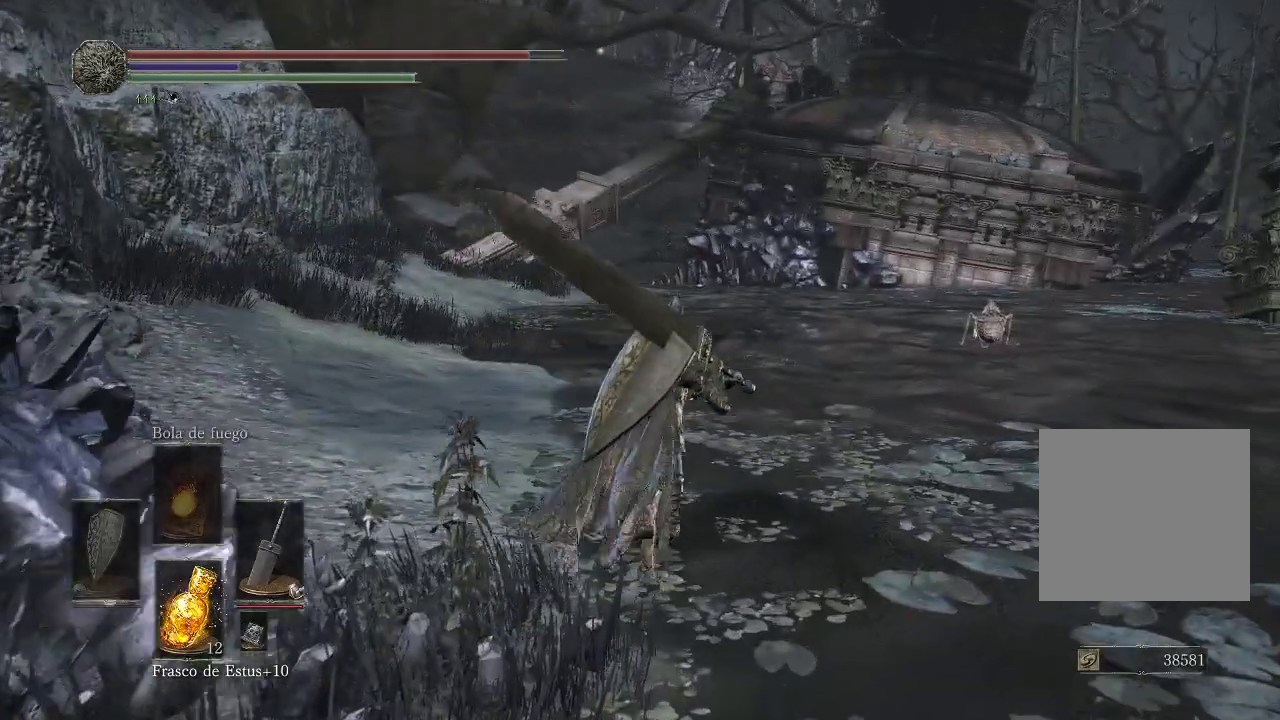
{"buttons": [], "left_stick": "up", "right_stick": "right", "events": [[233, "right_stick", "right"]]}
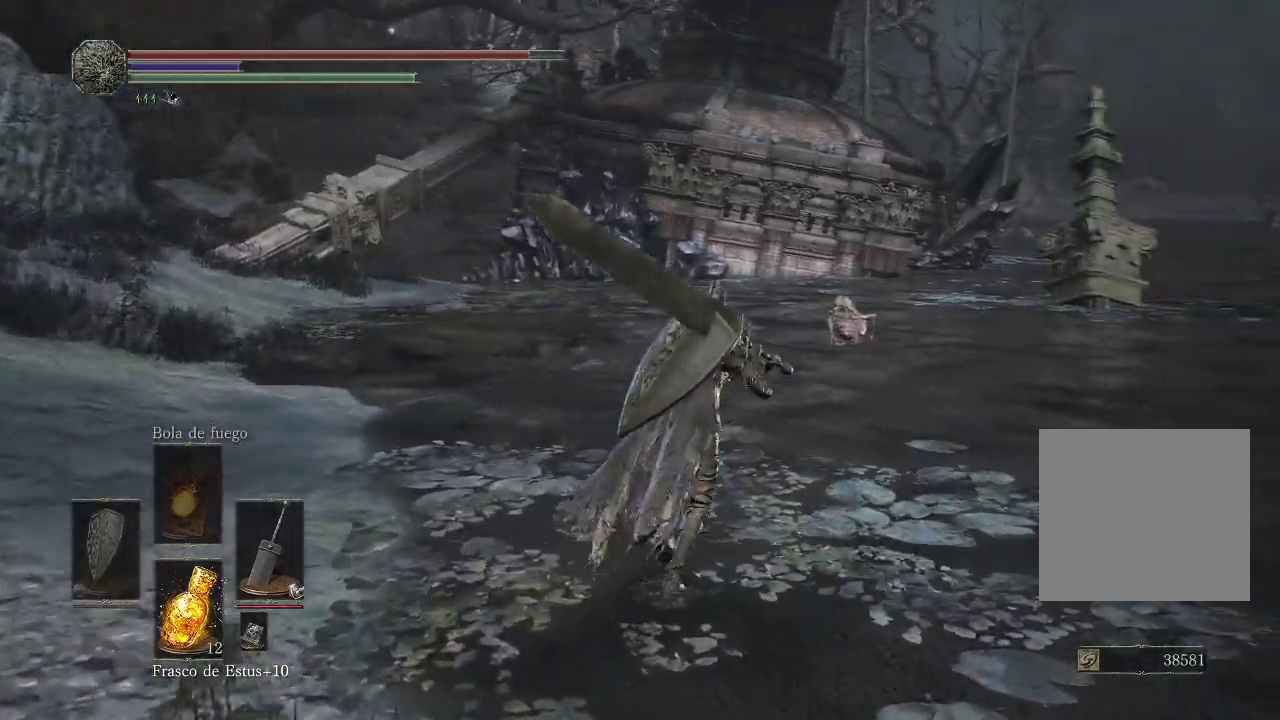
{"buttons": [], "left_stick": "up", "right_stick": "center", "events": [[83, "right_stick", "center"]]}
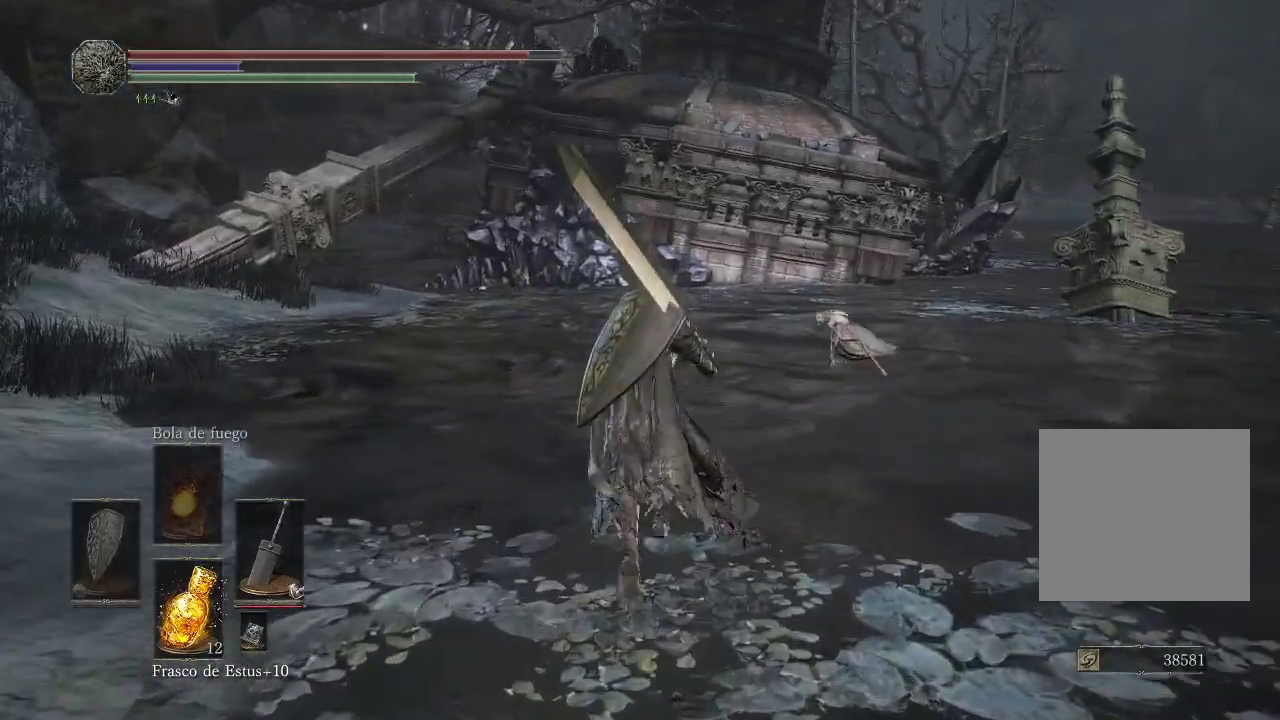
{"buttons": [], "left_stick": "up-left", "right_stick": "center", "events": [[183, "left_stick", "up-left"]]}
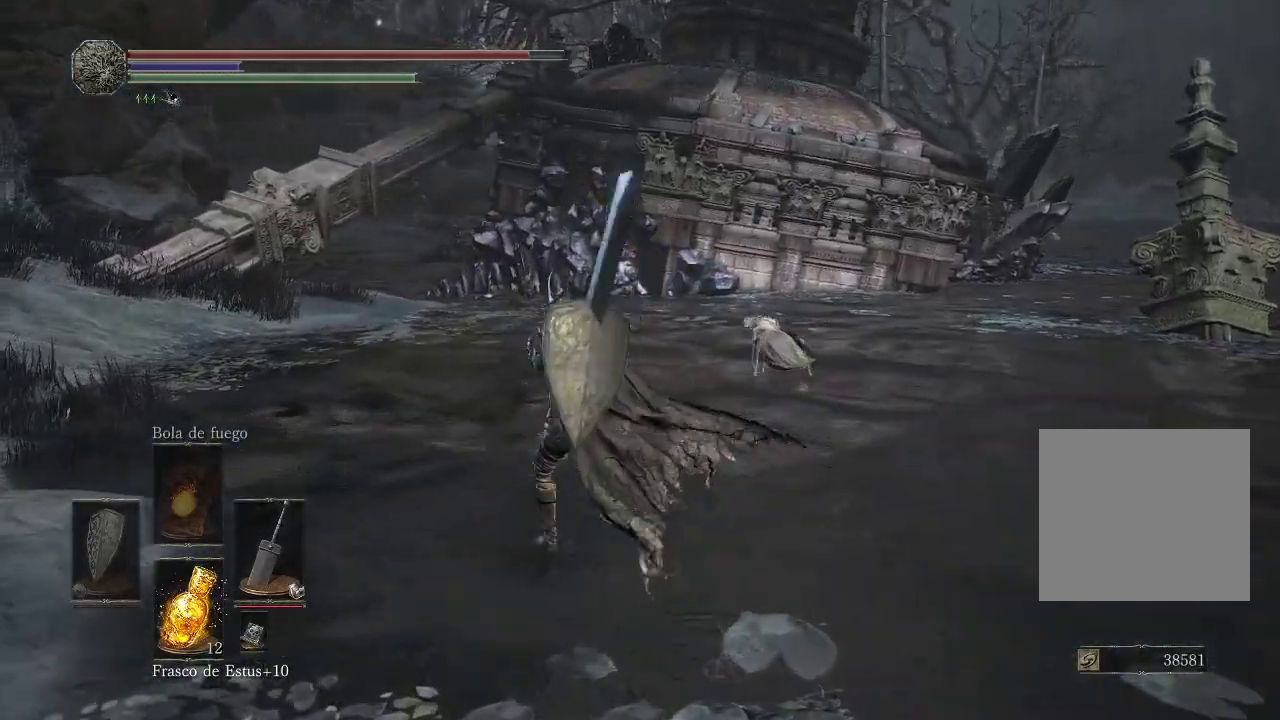
{"buttons": [], "left_stick": "up", "right_stick": "center", "events": [[183, "left_stick", "up"]]}
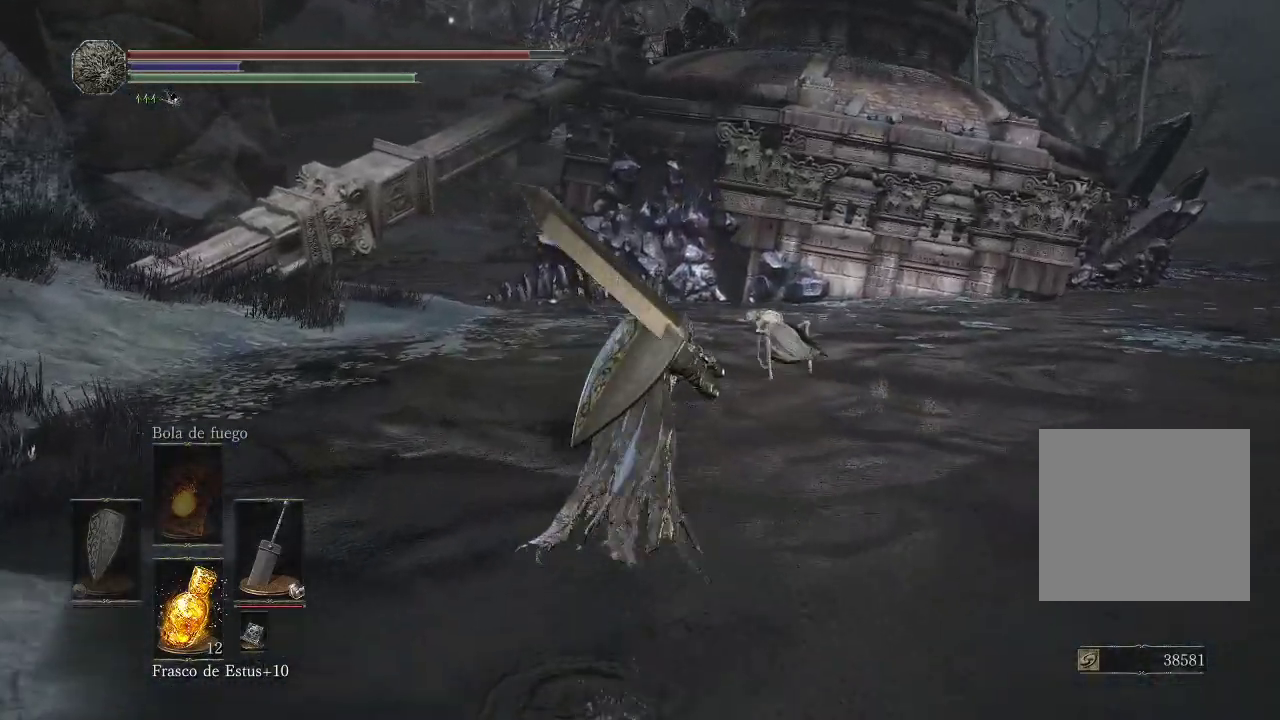
{"buttons": [], "left_stick": "up", "right_stick": "center", "events": []}
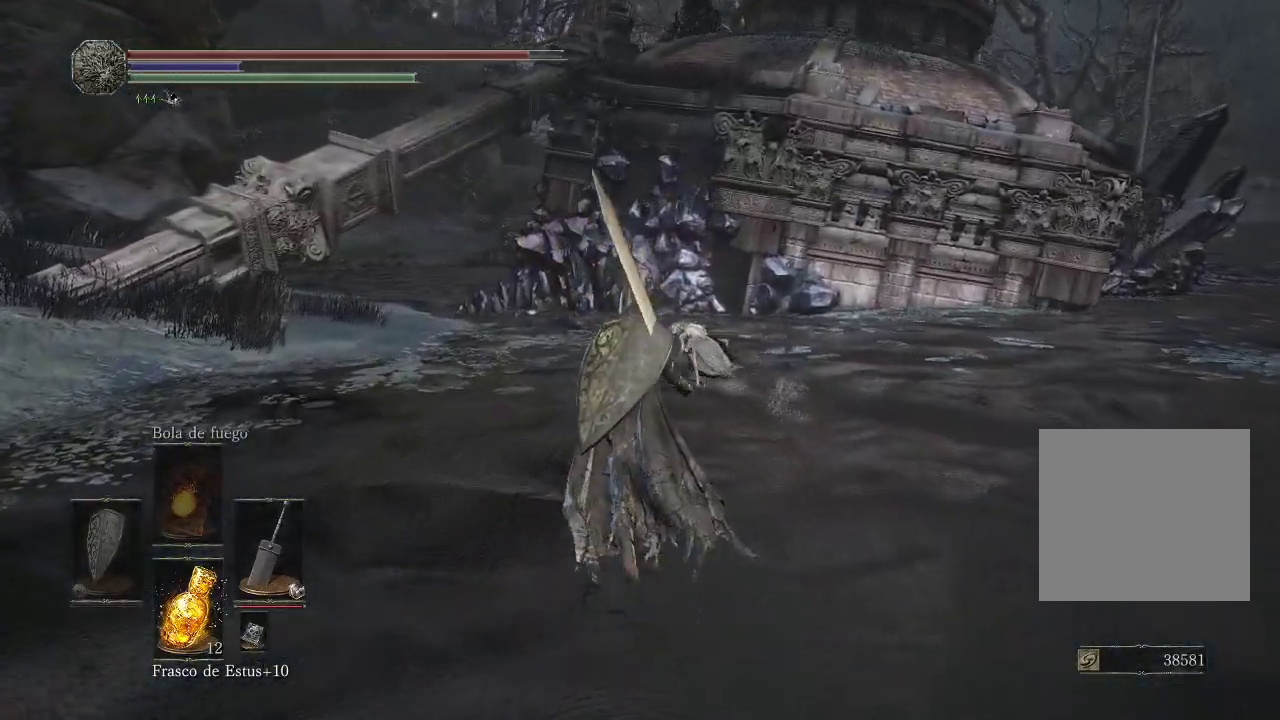
{"buttons": [], "left_stick": "up", "right_stick": "center", "events": []}
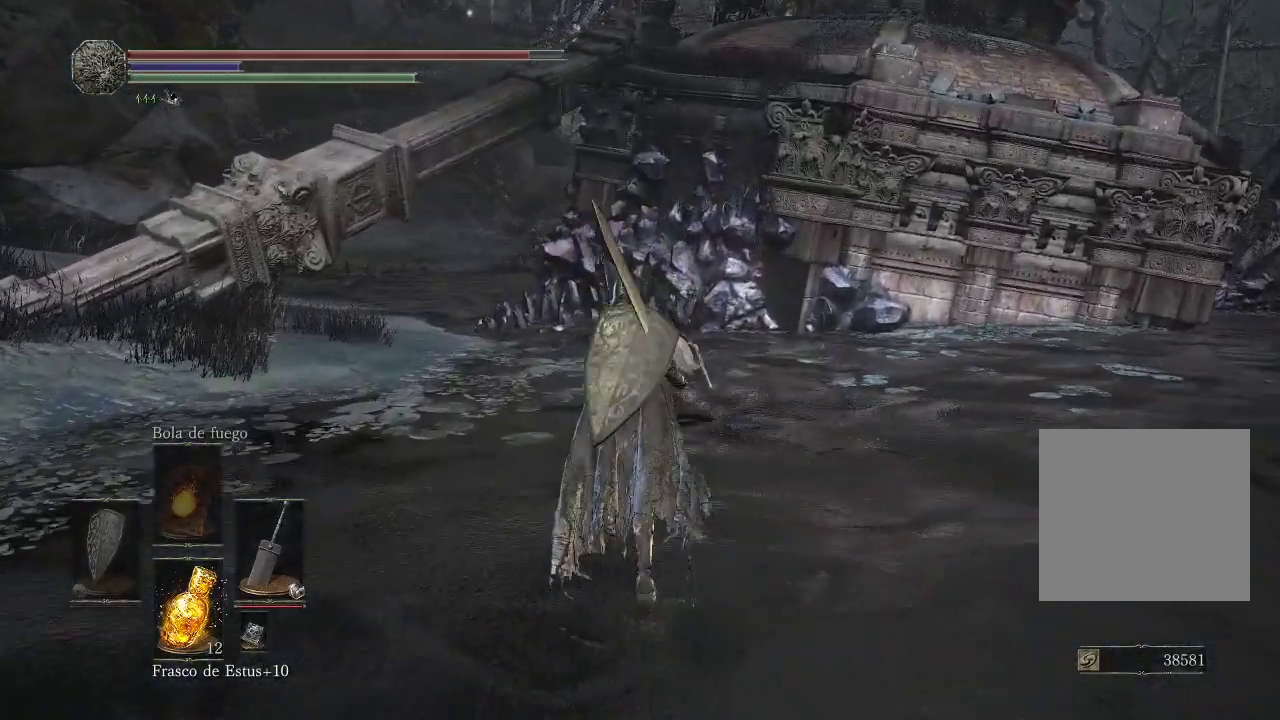
{"buttons": [], "left_stick": "up-left", "right_stick": "left", "events": [[233, "left_stick", "up-left"], [333, "right_stick", "left"]]}
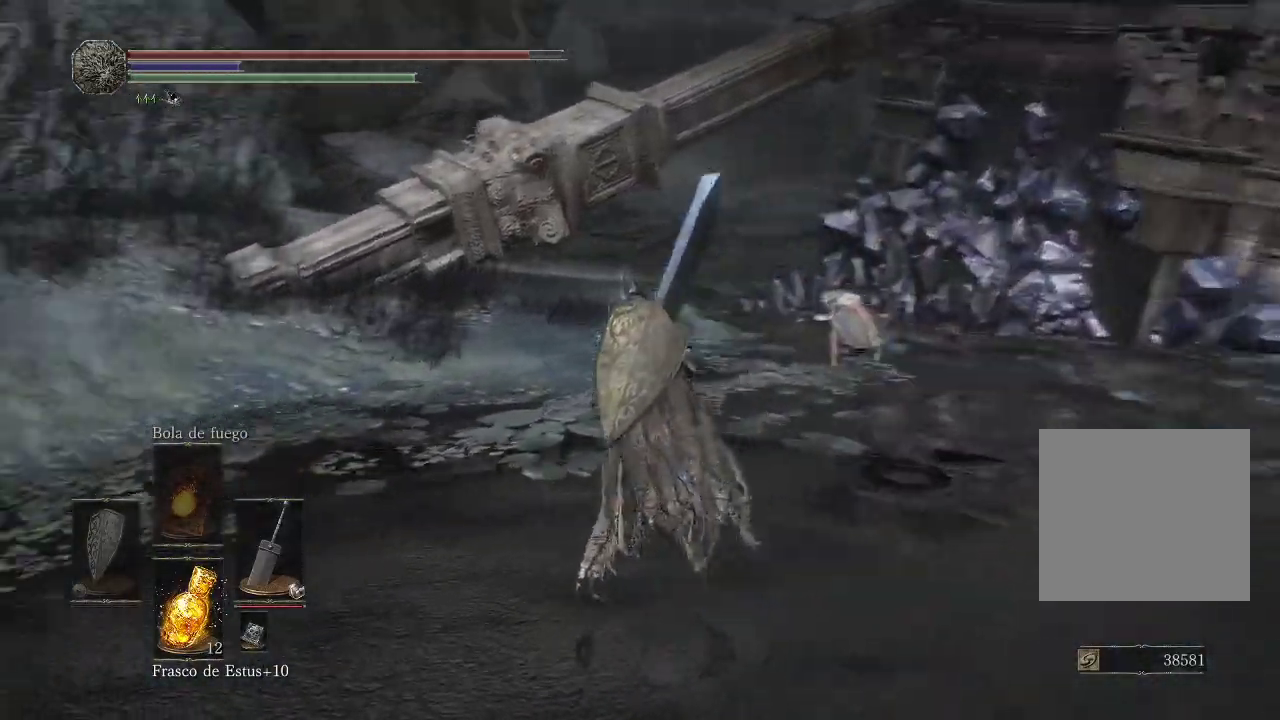
{"buttons": [], "left_stick": "up-left", "right_stick": "center", "events": [[133, "right_stick", "center"]]}
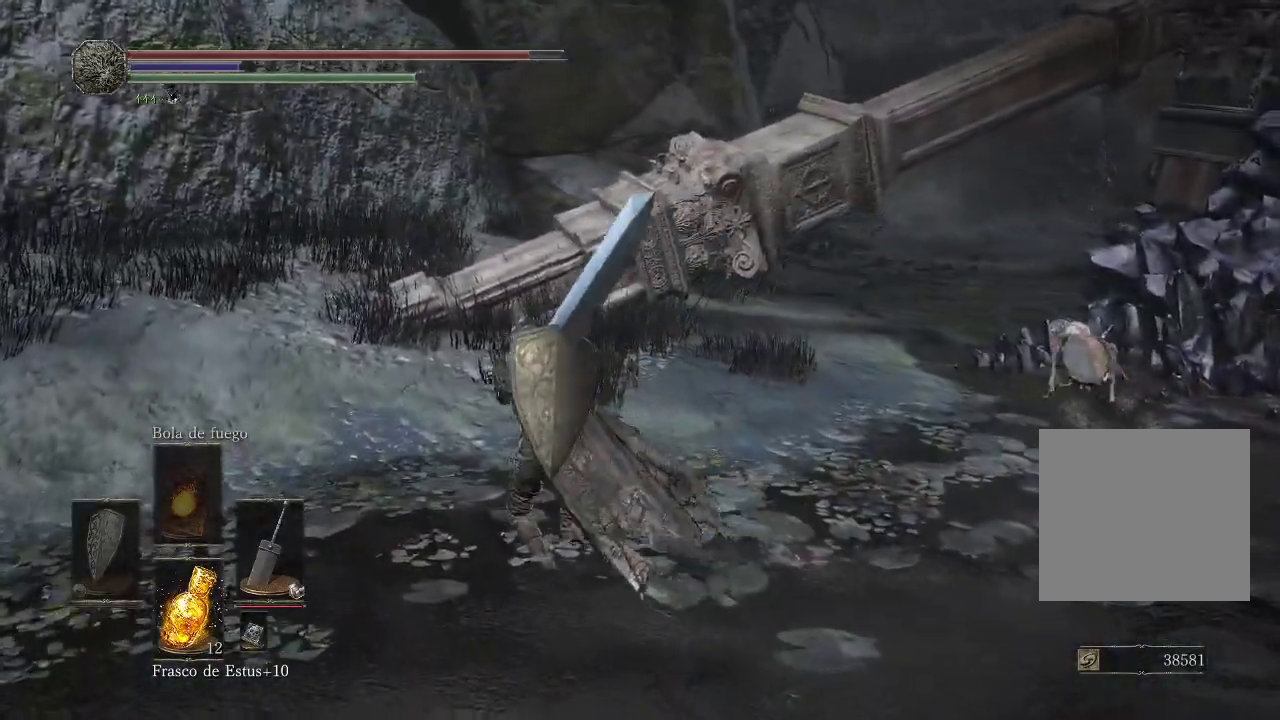
{"buttons": [], "left_stick": "up-left", "right_stick": "right", "events": [[150, "right_stick", "right"]]}
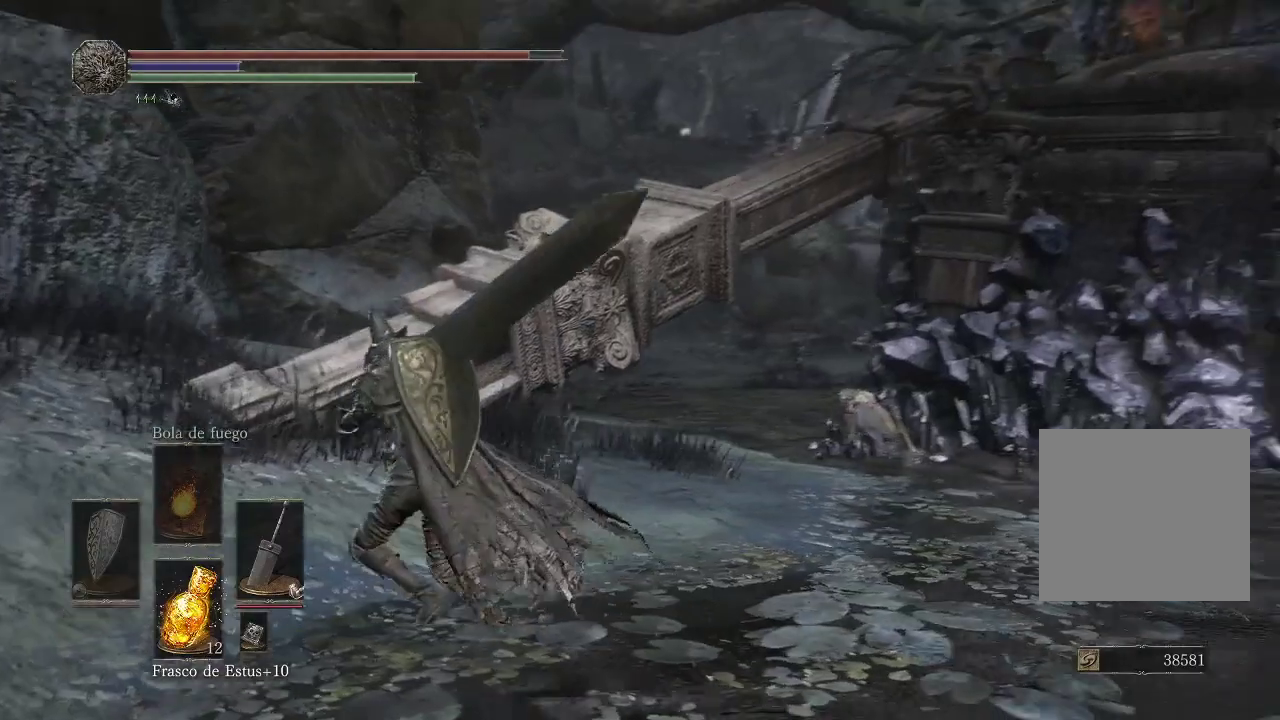
{"buttons": [], "left_stick": "up-left", "right_stick": "right", "events": [[150, "right_stick", "up-right"], [483, "right_stick", "right"]]}
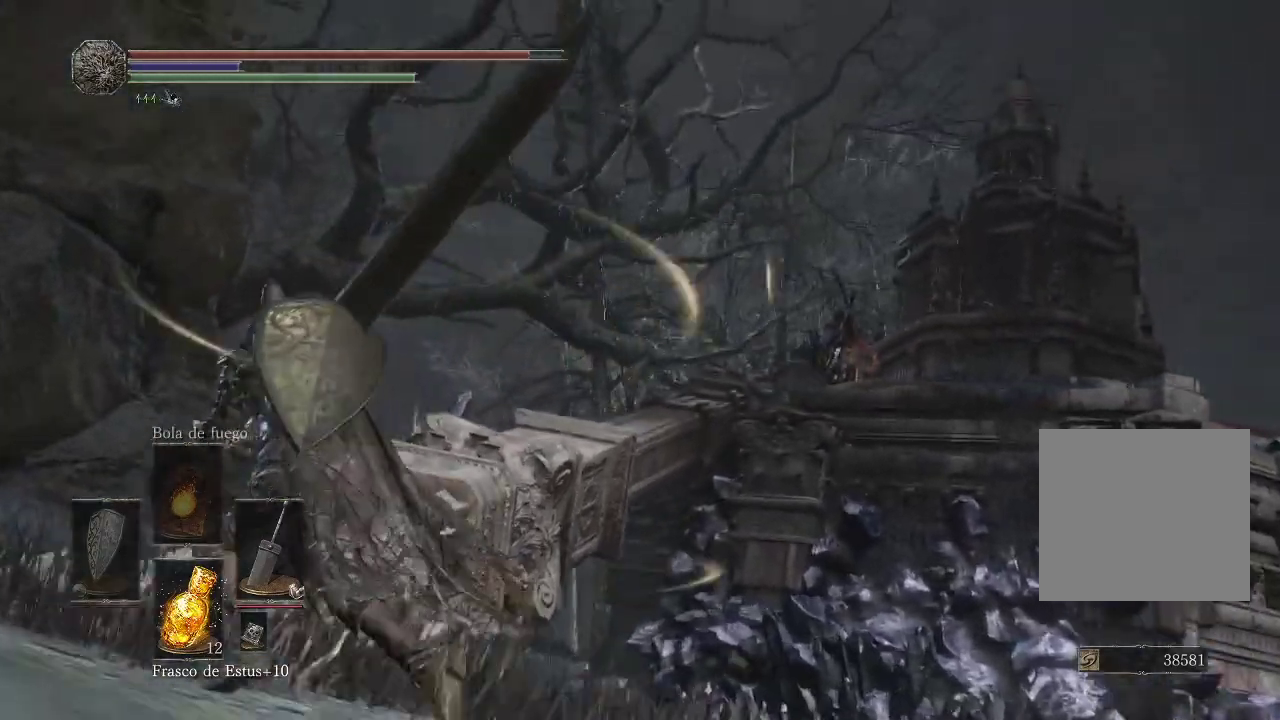
{"buttons": [], "left_stick": "up-left", "right_stick": "down-right", "events": [[133, "right_stick", "down-right"]]}
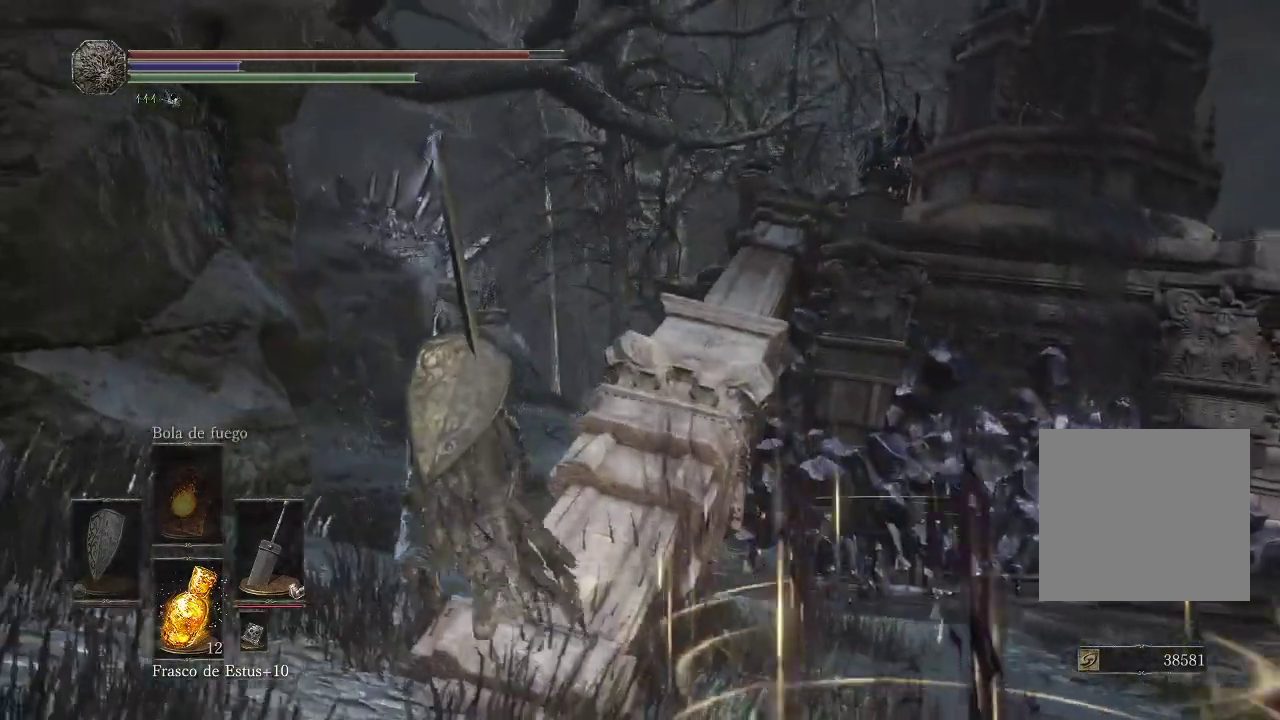
{"buttons": [], "left_stick": "up", "right_stick": "center", "events": [[50, "left_stick", "up"], [383, "right_stick", "center"]]}
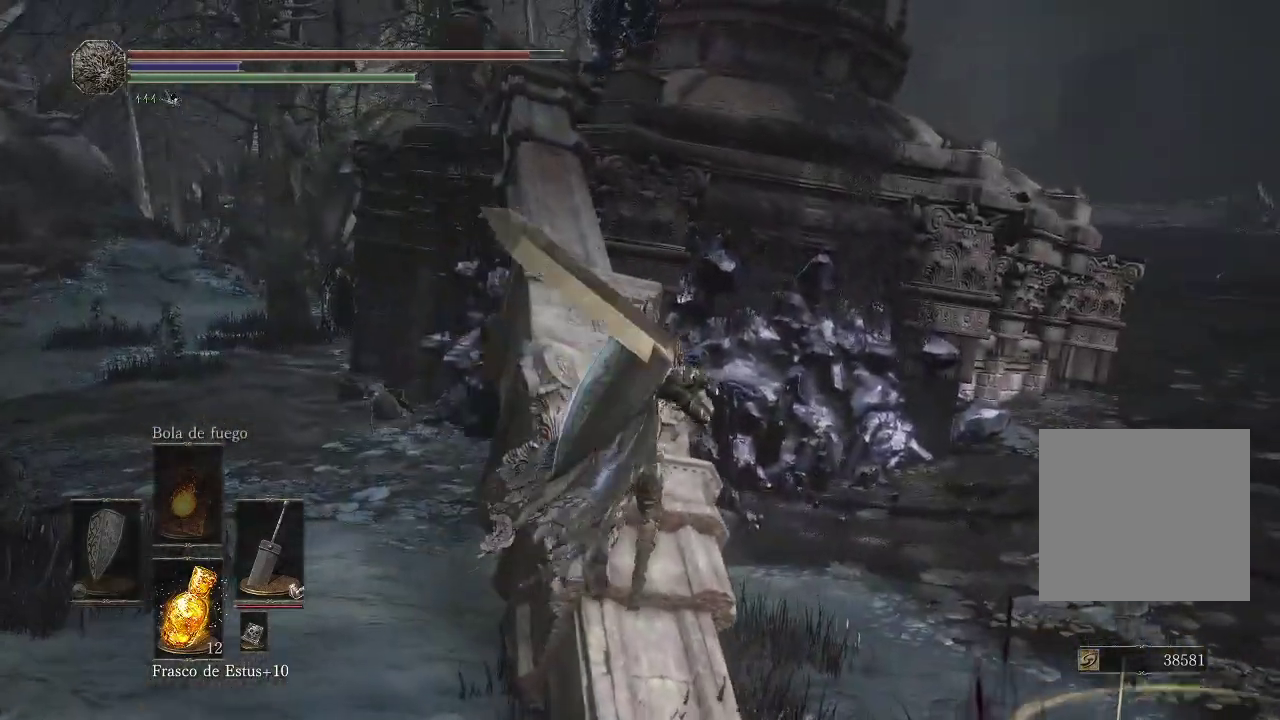
{"buttons": ["B"], "left_stick": "up", "right_stick": "center", "events": [[233, "B", "down"]]}
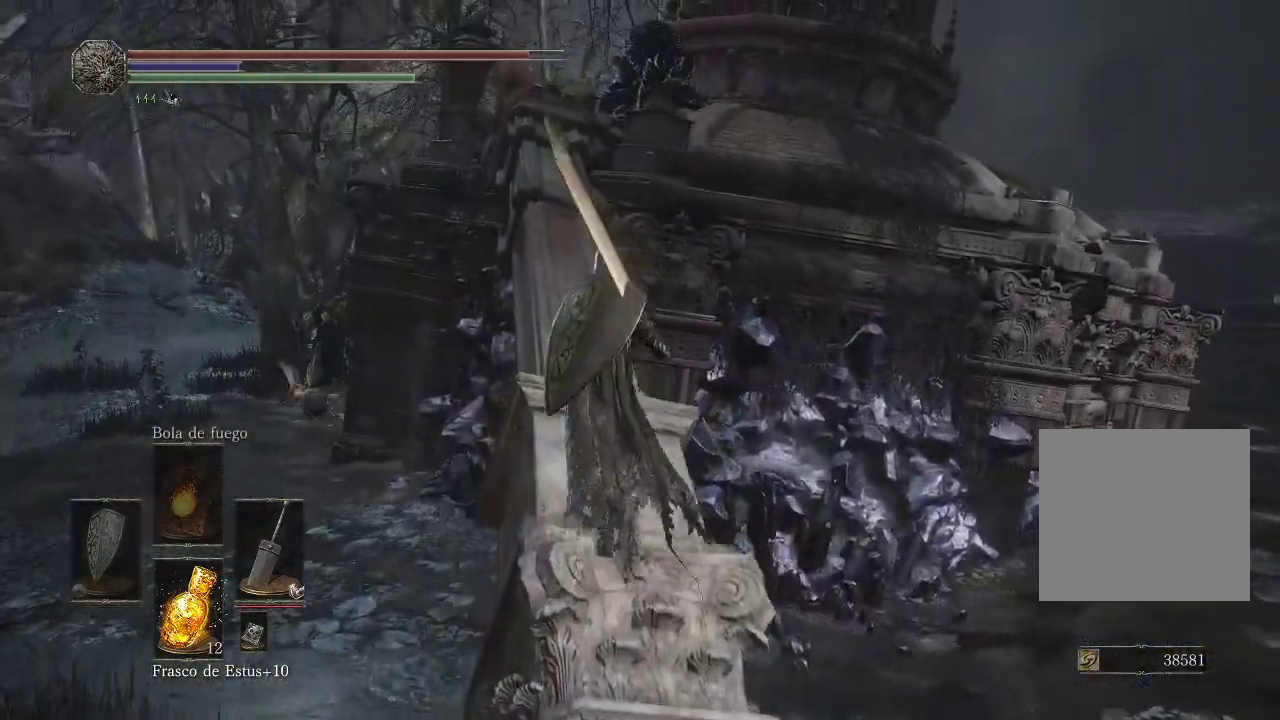
{"buttons": ["B"], "left_stick": "up", "right_stick": "center", "events": []}
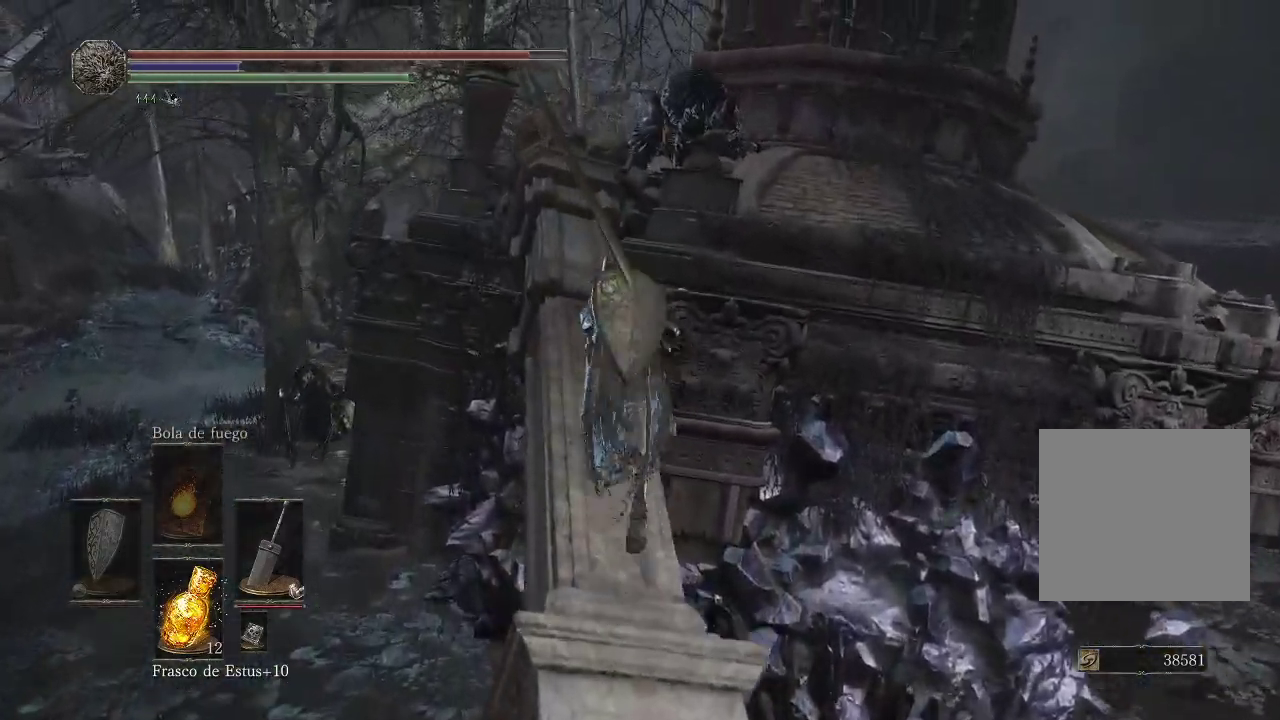
{"buttons": [], "left_stick": "up", "right_stick": "center", "events": [[117, "B", "up"], [250, "right_stick", "down-left"], [433, "right_stick", "center"]]}
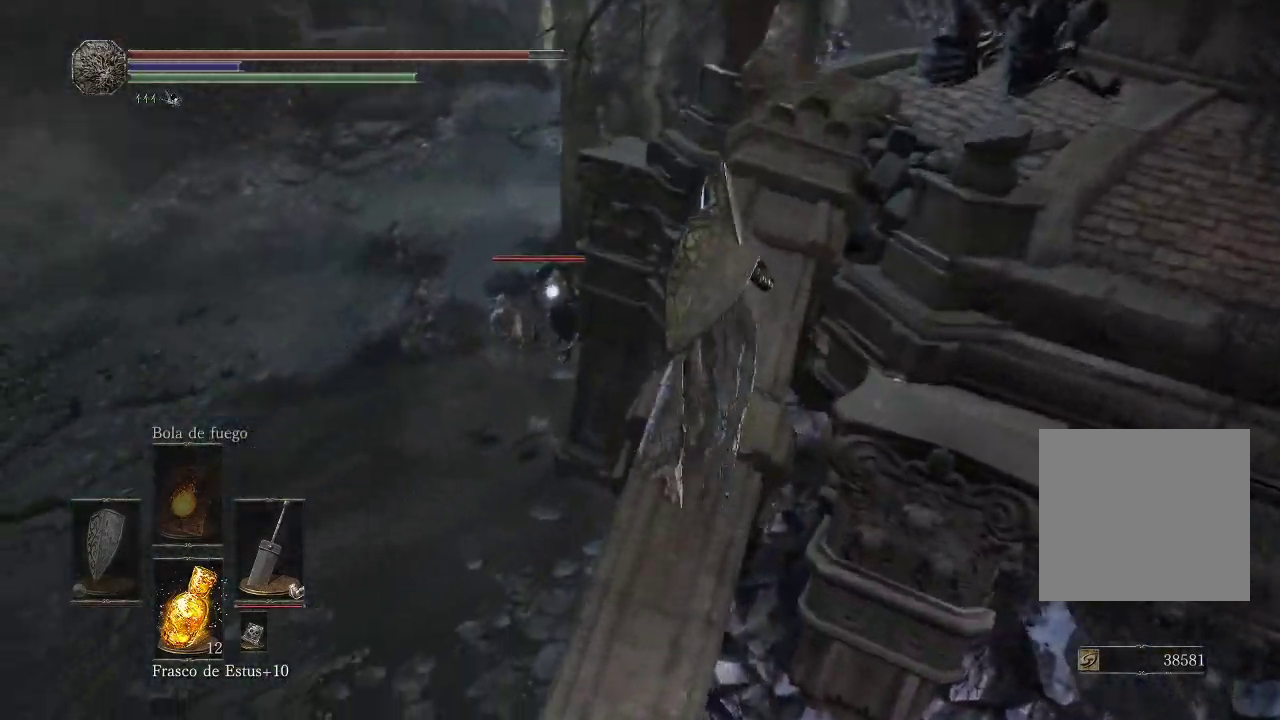
{"buttons": [], "left_stick": "up-right", "right_stick": "right", "events": [[150, "left_stick", "up-right"], [217, "right_stick", "right"]]}
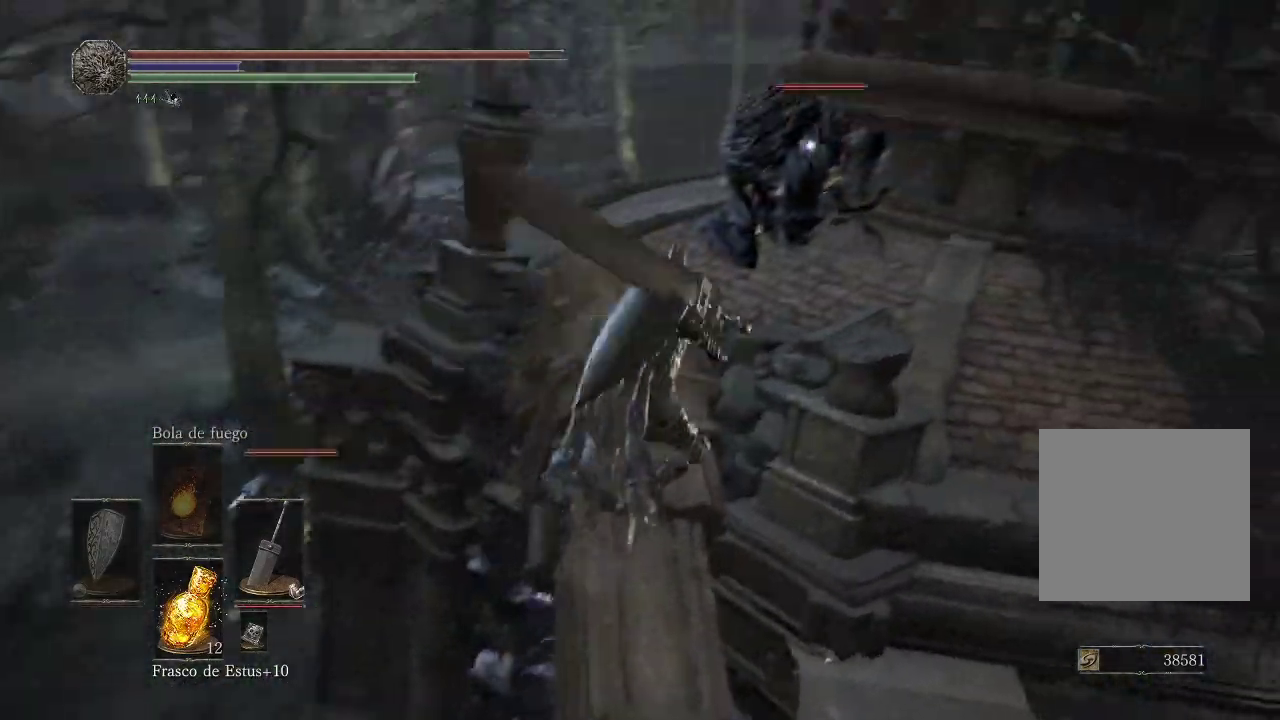
{"buttons": [], "left_stick": "up-left", "right_stick": "center", "events": [[233, "right_stick", "center"], [300, "left_stick", "up-left"]]}
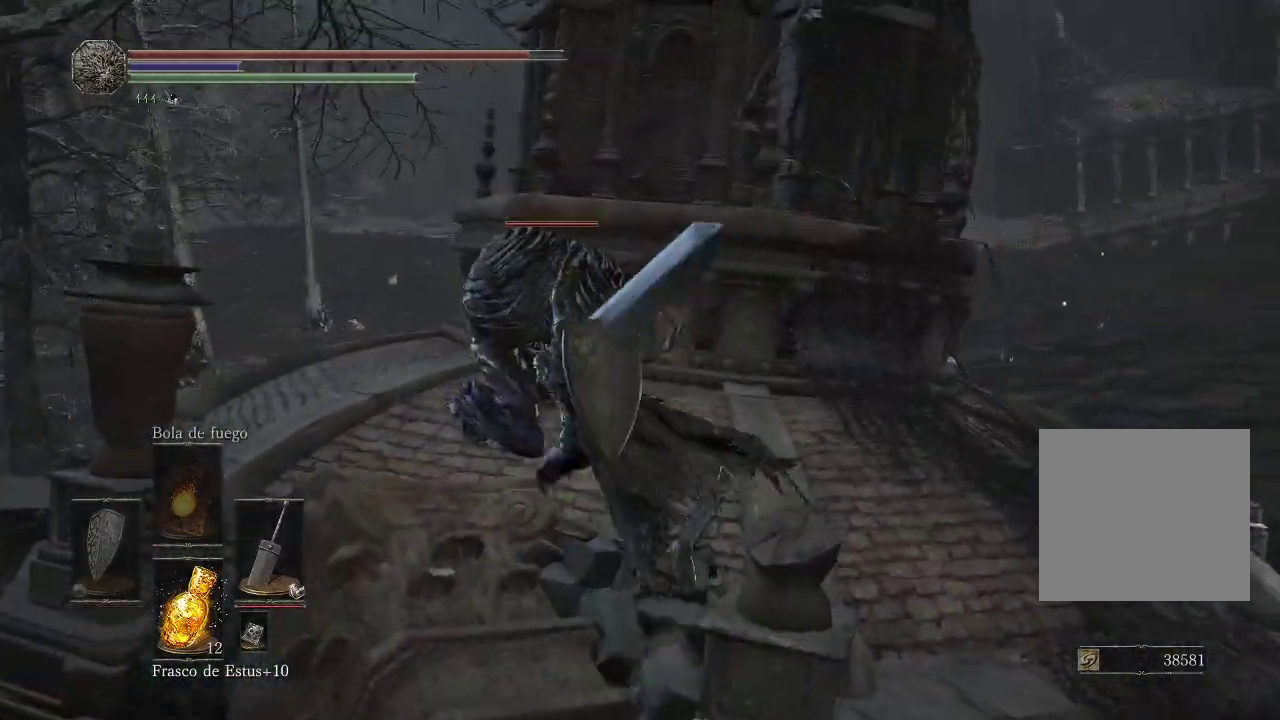
{"buttons": ["R1"], "left_stick": "up", "right_stick": "center", "events": [[17, "R1", "down"], [67, "right_stick", "up"], [117, "right_stick", "center"], [133, "left_stick", "up"], [183, "R1", "up"], [317, "R1", "down"], [433, "R1", "up"], [500, "R1", "down"]]}
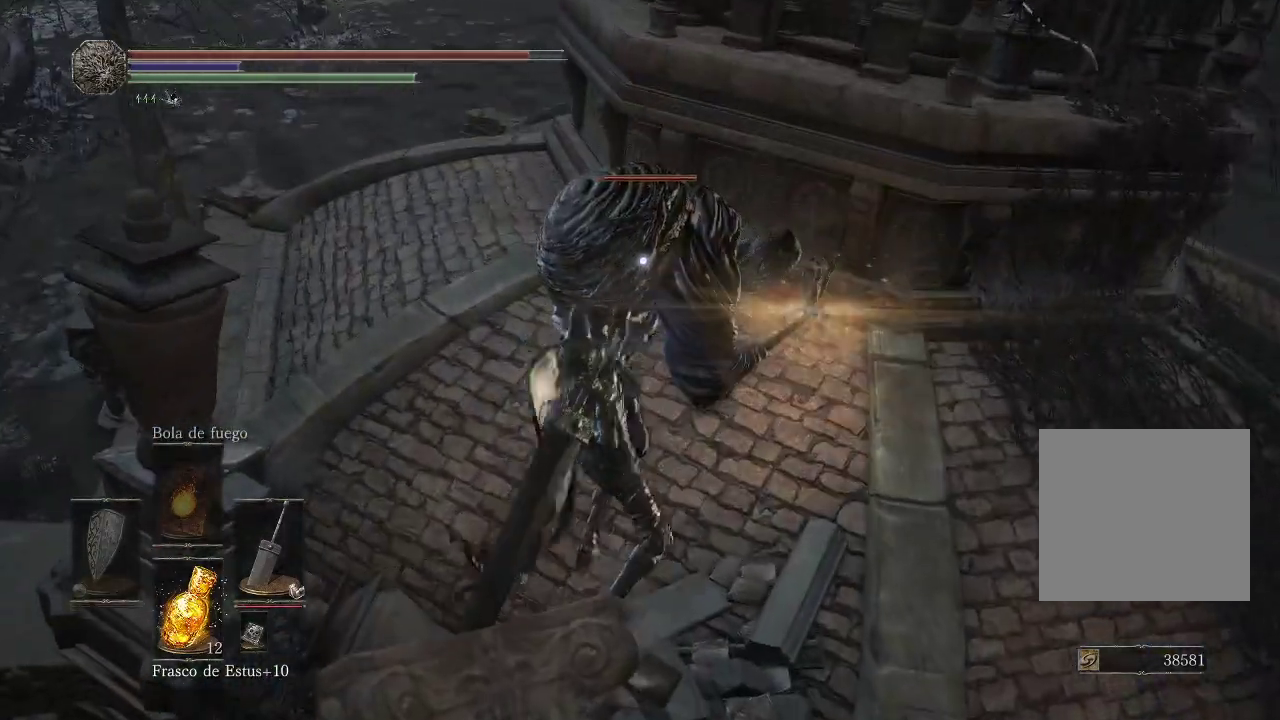
{"buttons": [], "left_stick": "up", "right_stick": "center", "events": [[117, "R1", "up"], [183, "R1", "down"], [283, "R1", "up"], [333, "R1", "down"], [467, "R1", "up"]]}
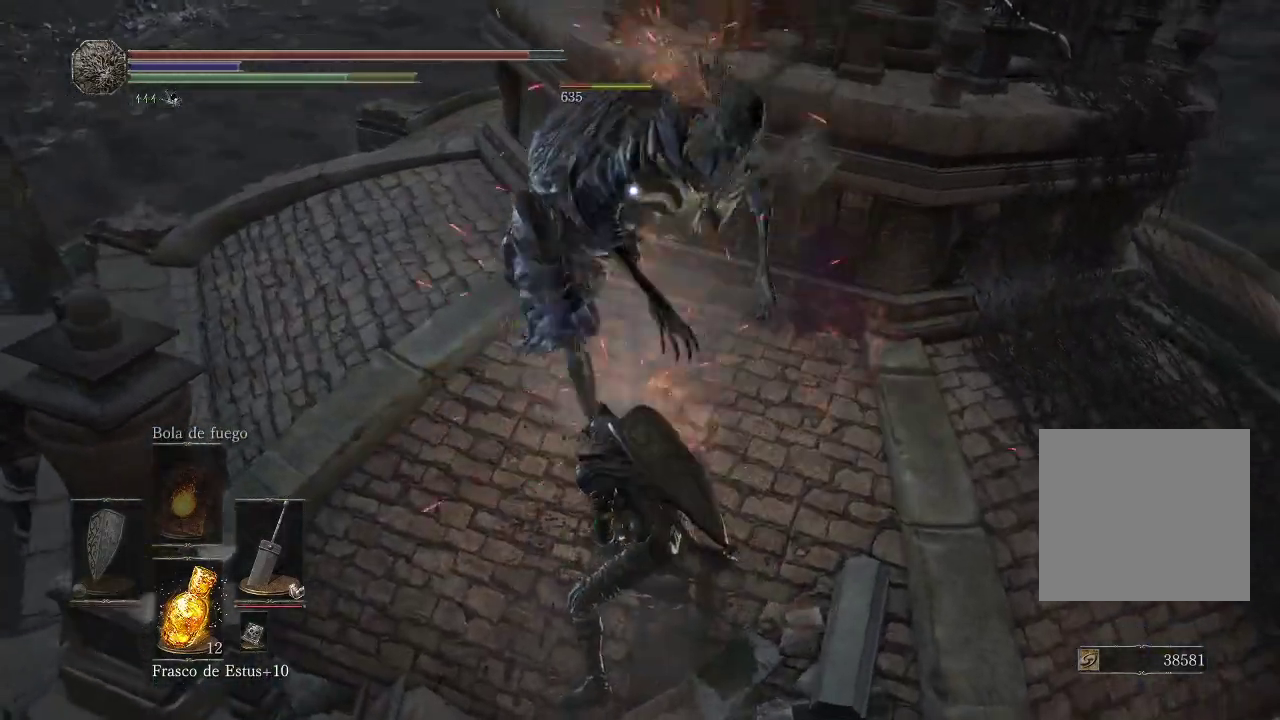
{"buttons": ["R1"], "left_stick": "up", "right_stick": "center", "events": [[17, "R1", "down"], [167, "R1", "up"], [233, "R1", "down"], [367, "R1", "up"], [433, "R1", "down"]]}
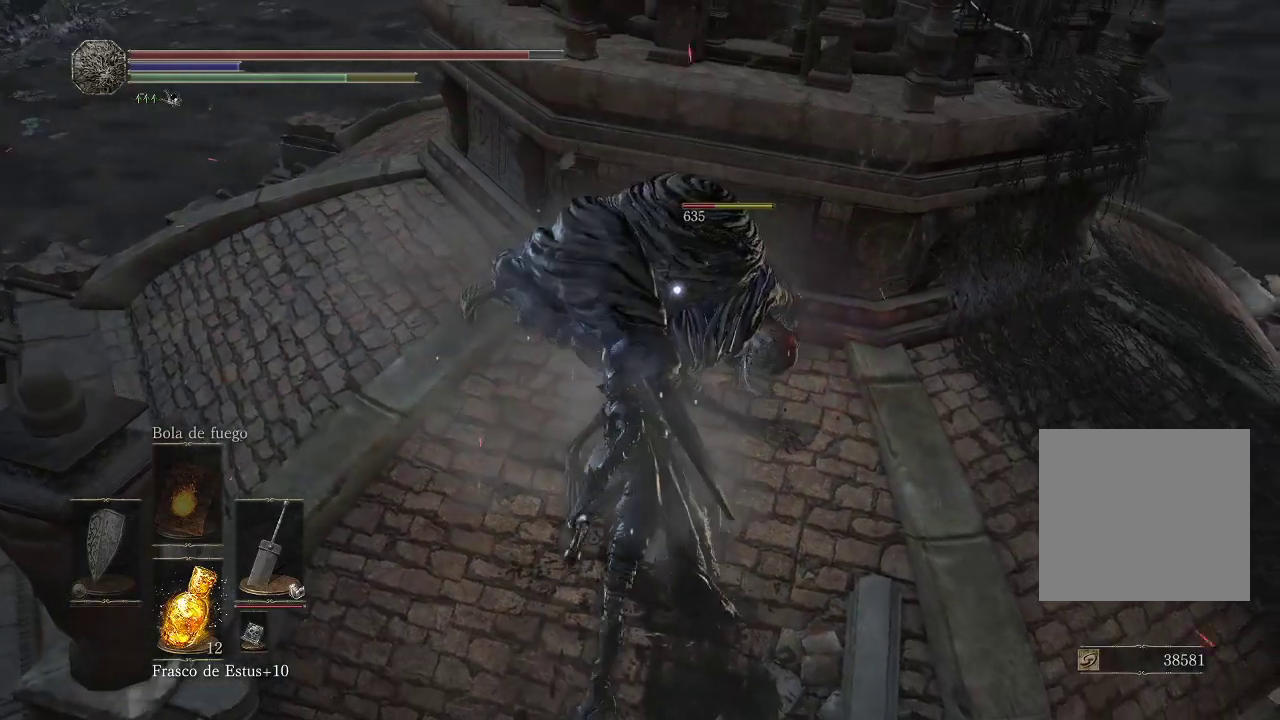
{"buttons": [], "left_stick": "up", "right_stick": "center", "events": [[33, "R1", "up"], [133, "R1", "down"], [250, "R1", "up"], [317, "R1", "down"], [467, "R1", "up"]]}
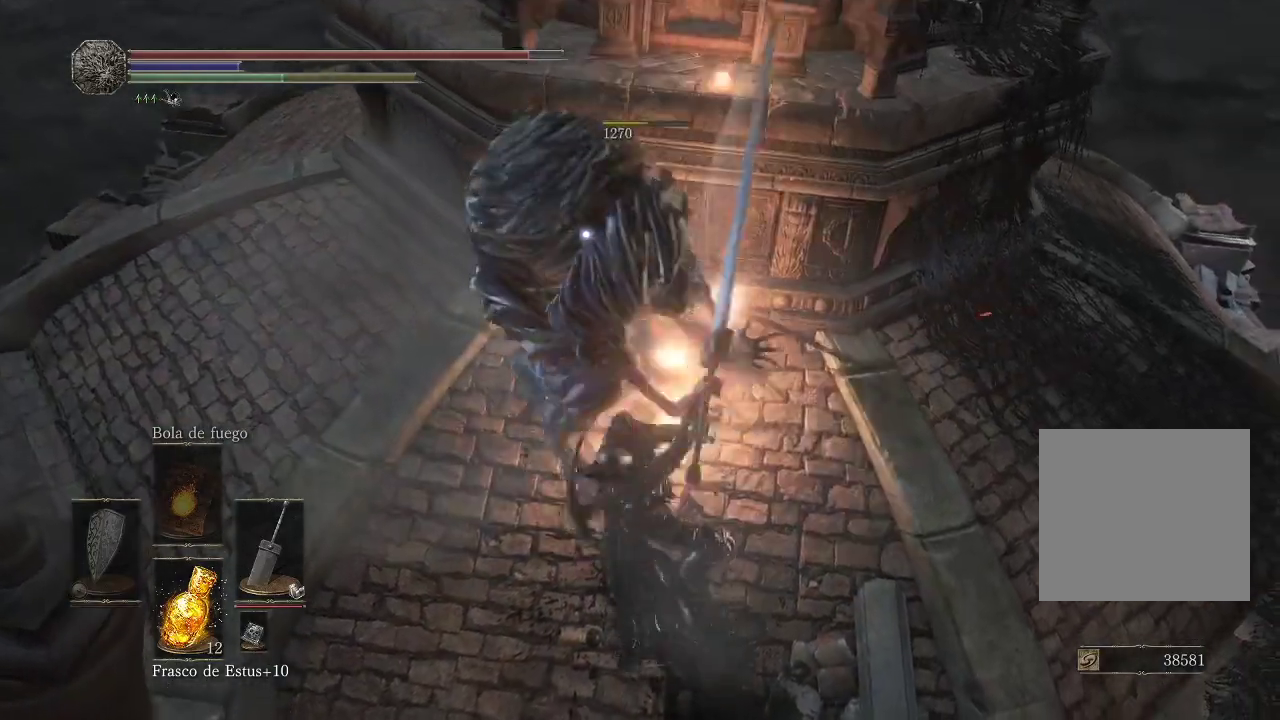
{"buttons": [], "left_stick": "up", "right_stick": "center", "events": [[17, "R1", "down"], [183, "R1", "up"], [283, "R1", "down"], [417, "R1", "up"]]}
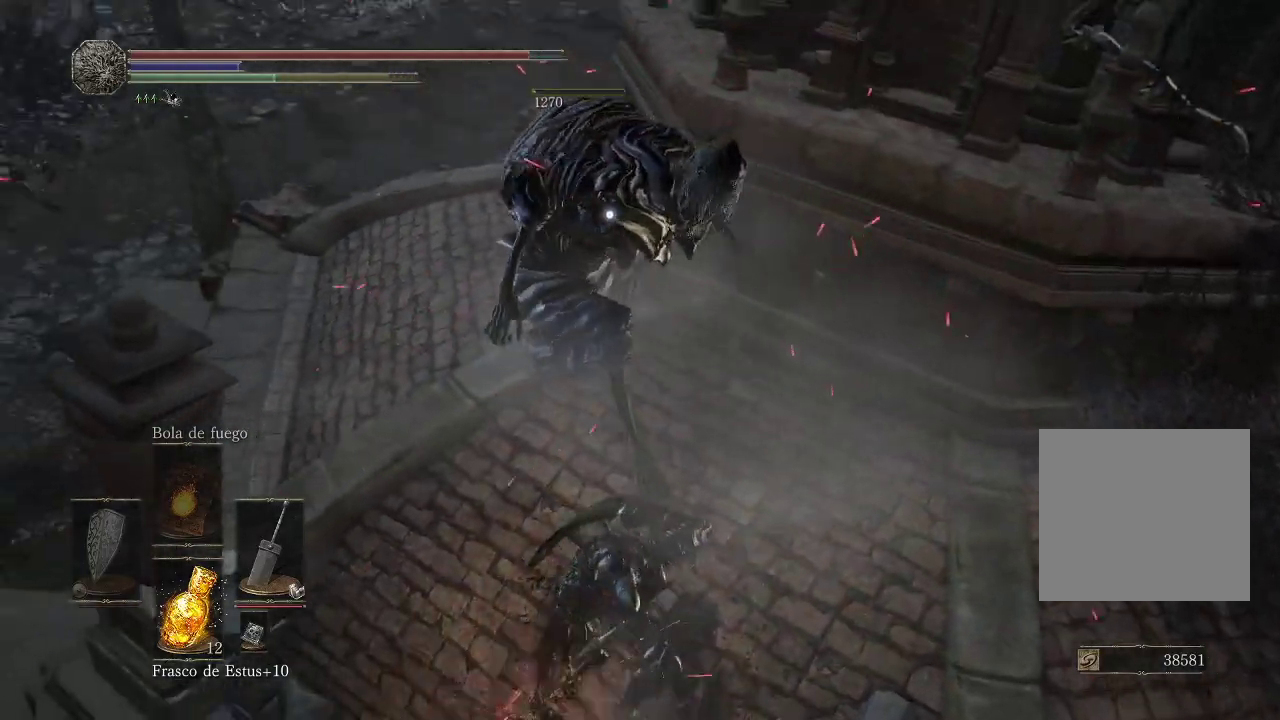
{"buttons": [], "left_stick": "up", "right_stick": "center", "events": [[17, "R1", "down"], [133, "R1", "up"]]}
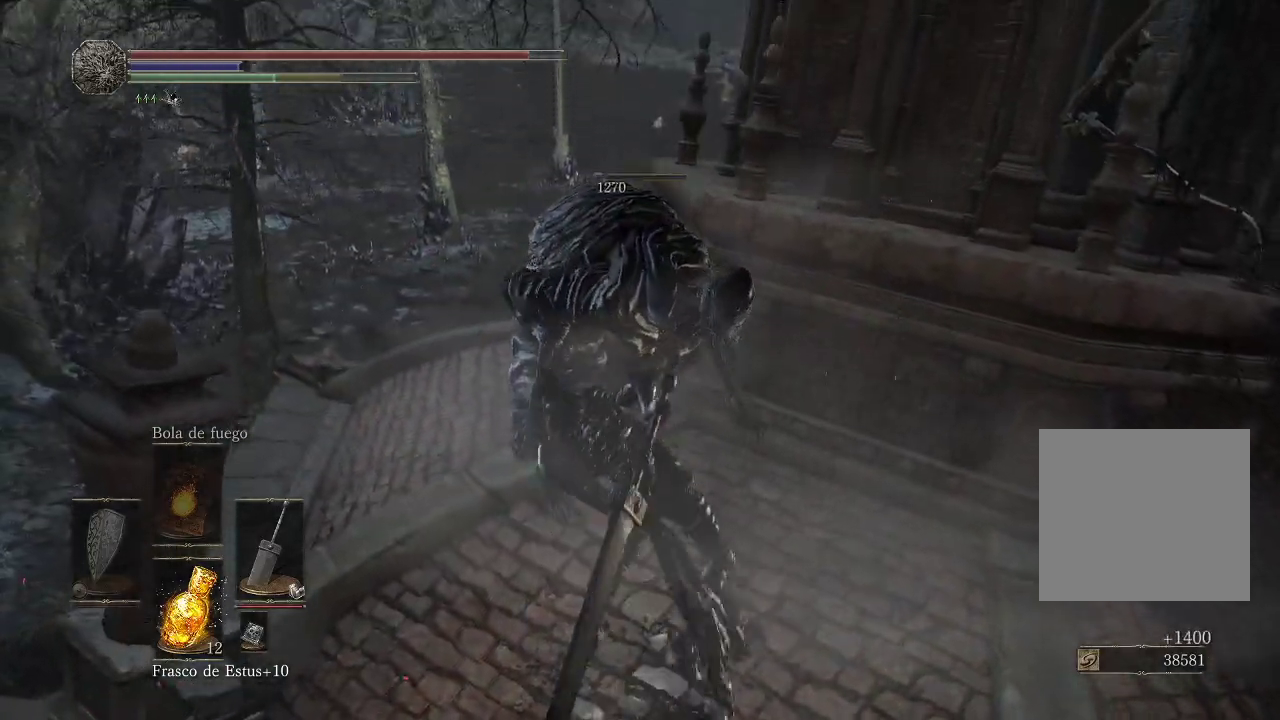
{"buttons": [], "left_stick": "up", "right_stick": "down-right", "events": [[383, "right_stick", "right"], [433, "right_stick", "down-right"]]}
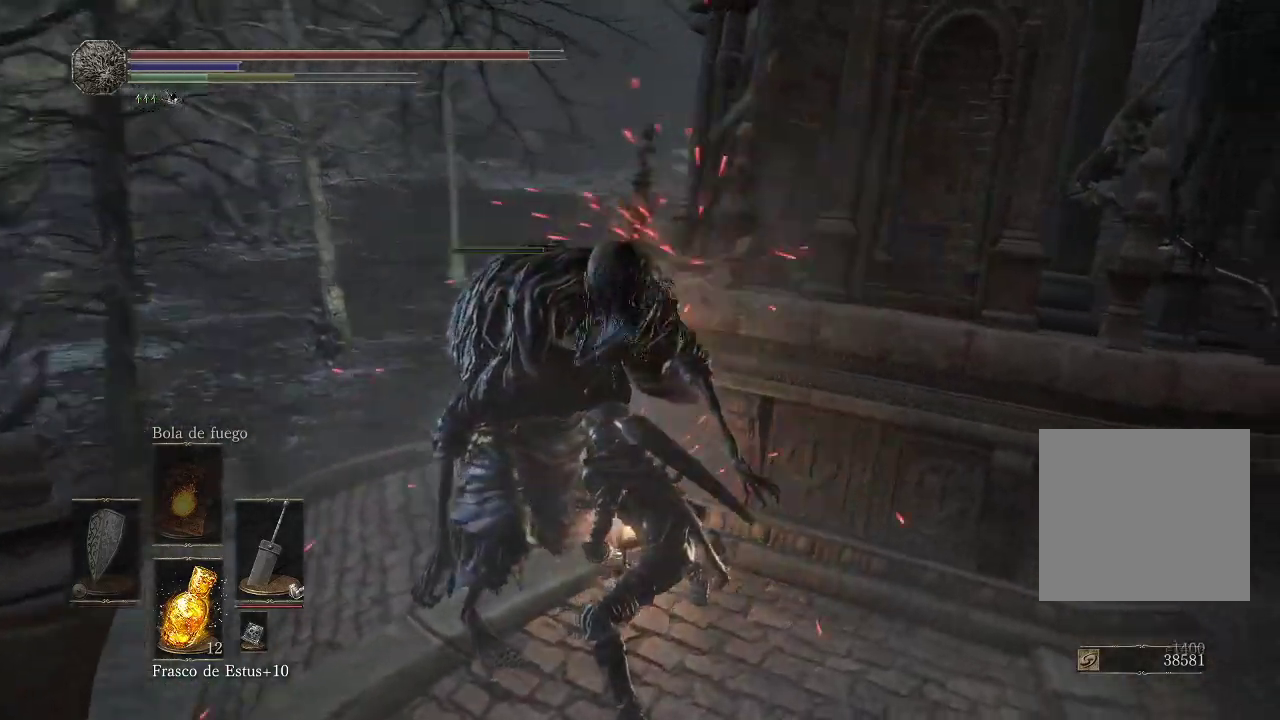
{"buttons": [], "left_stick": "up-left", "right_stick": "down-left", "events": [[117, "left_stick", "center"], [250, "right_stick", "center"], [417, "right_stick", "down-left"], [450, "left_stick", "up-left"]]}
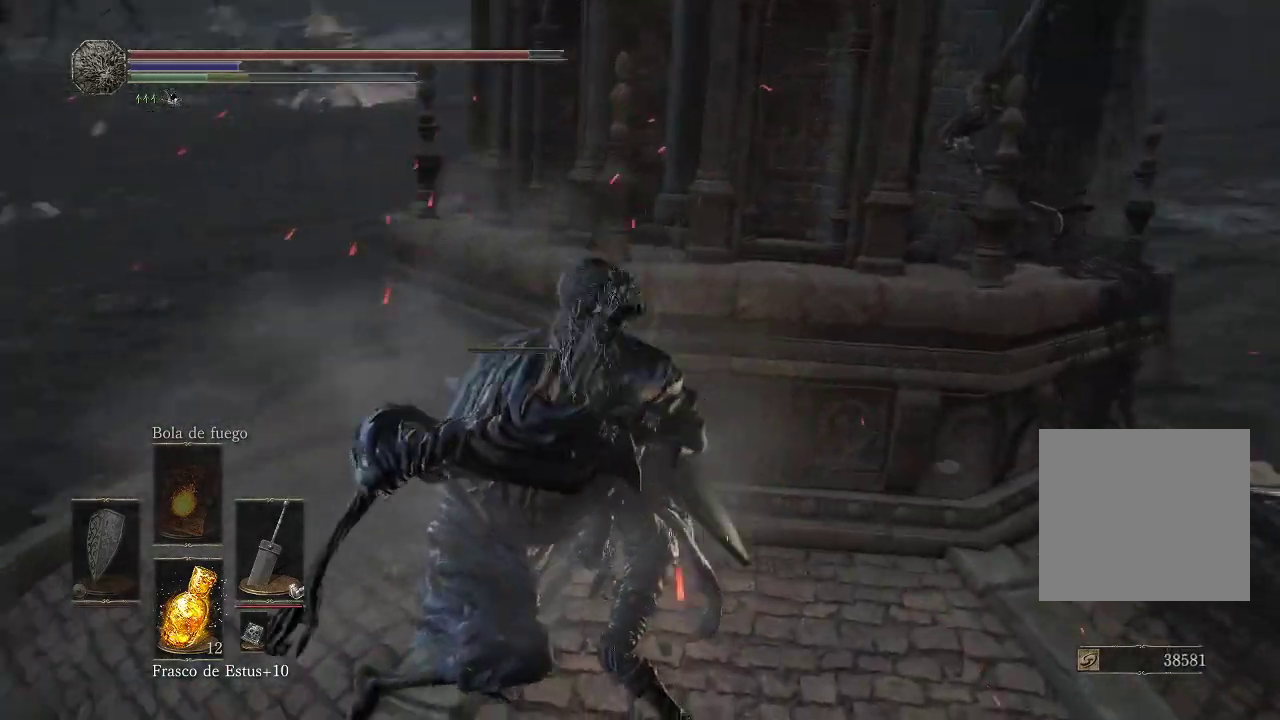
{"buttons": [], "left_stick": "right", "right_stick": "down-right", "events": [[200, "right_stick", "center"], [317, "right_stick", "down-right"], [400, "left_stick", "up-right"], [483, "left_stick", "right"]]}